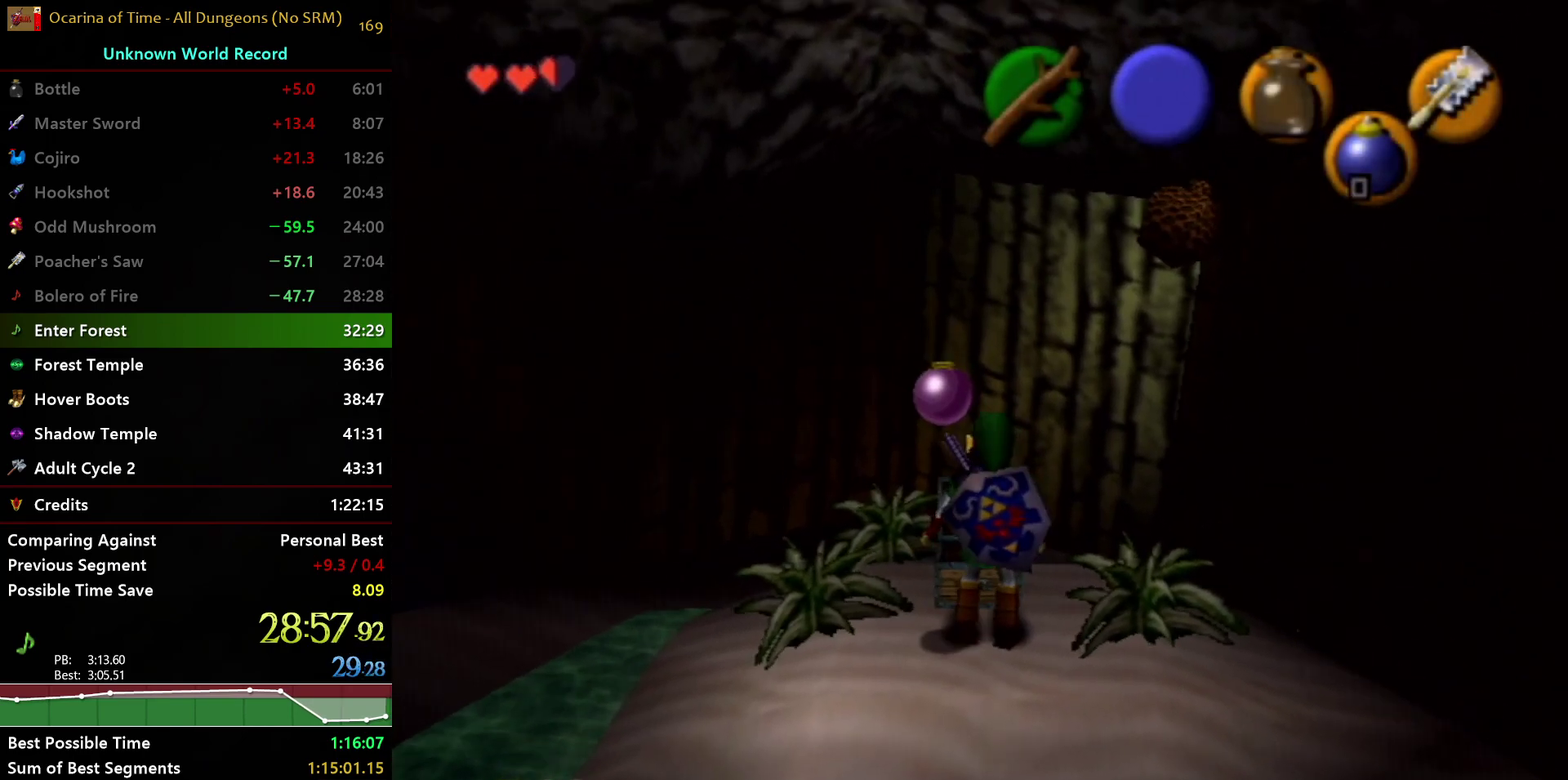
Gameplay with a controller (Nintendo layout); each line is a JSON object with the inputs held at the frame after it. "events" lists button and stick changes between this image and that frame as [ms after this image, input, new state], when the widget could be followed in between. Not read: L2 L3 R3.
{"buttons": [], "left_stick": "down-right", "right_stick": "center", "events": [[233, "left_stick", "down-right"]]}
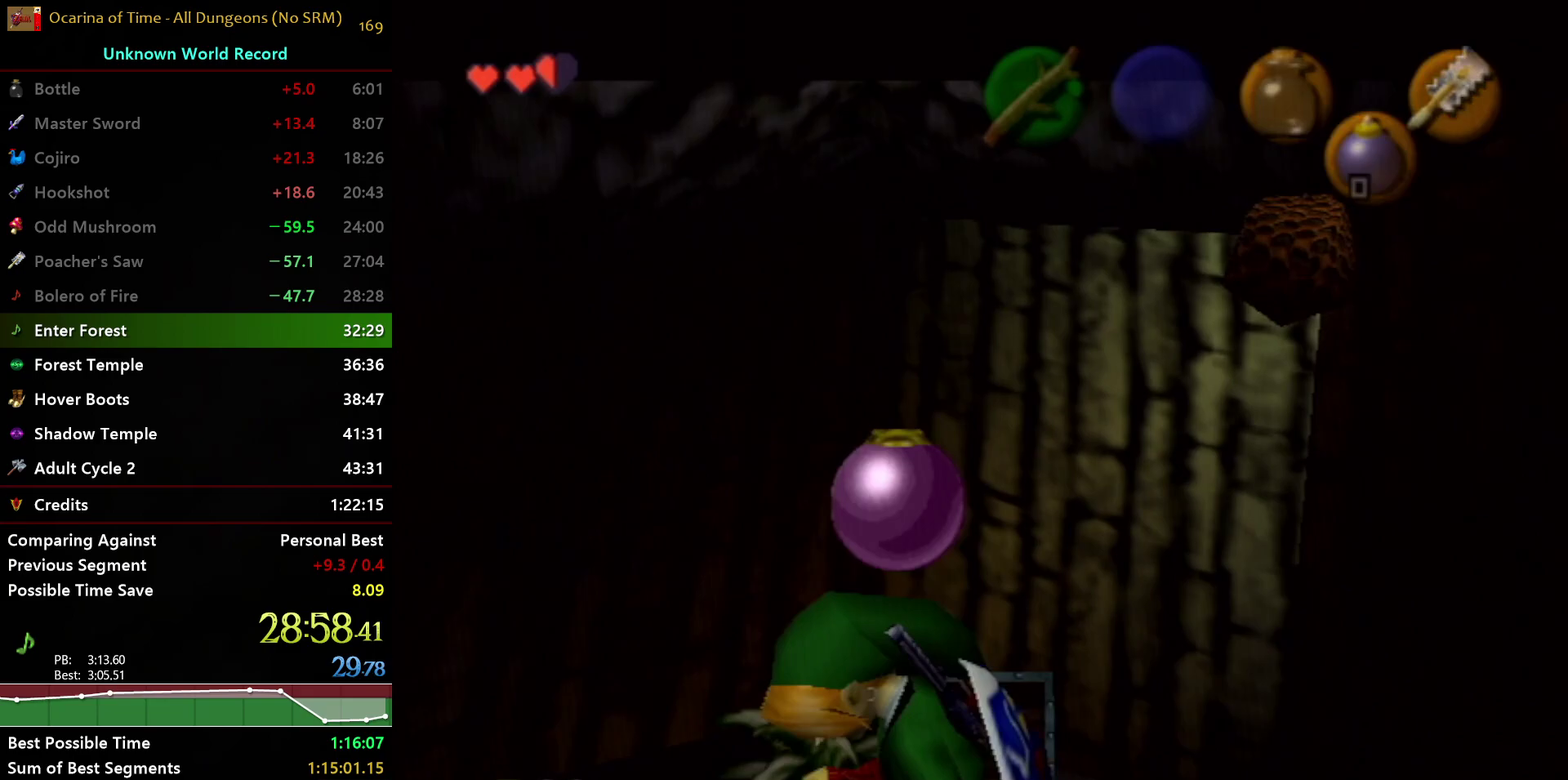
{"buttons": [], "left_stick": "down-right", "right_stick": "center", "events": [[83, "B", "down"], [167, "B", "up"], [217, "B", "down"], [300, "B", "up"], [383, "B", "down"], [450, "B", "up"]]}
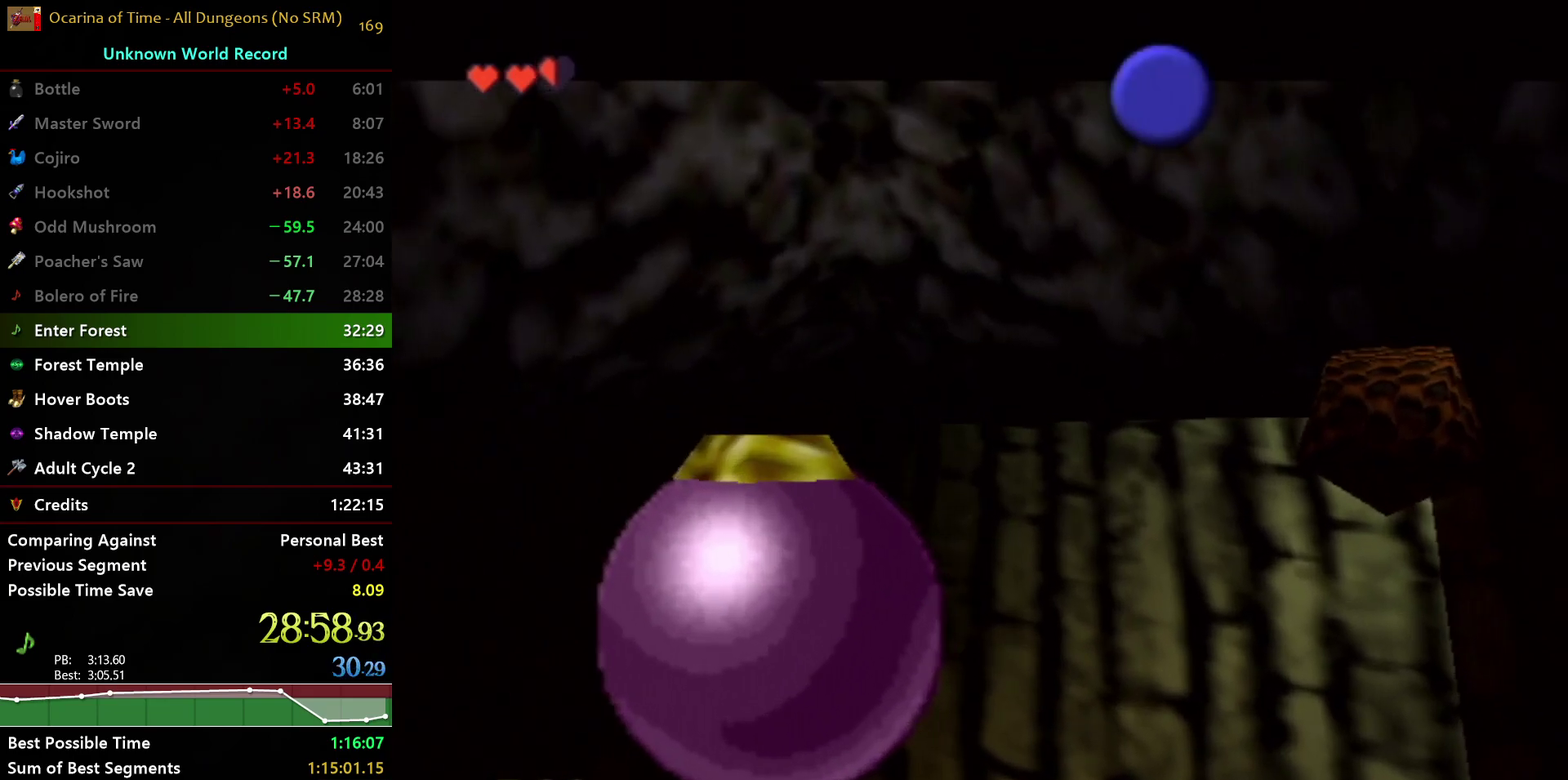
{"buttons": [], "left_stick": "down-right", "right_stick": "center", "events": [[17, "B", "down"], [83, "B", "up"], [167, "B", "down"], [233, "B", "up"], [333, "B", "down"], [383, "B", "up"]]}
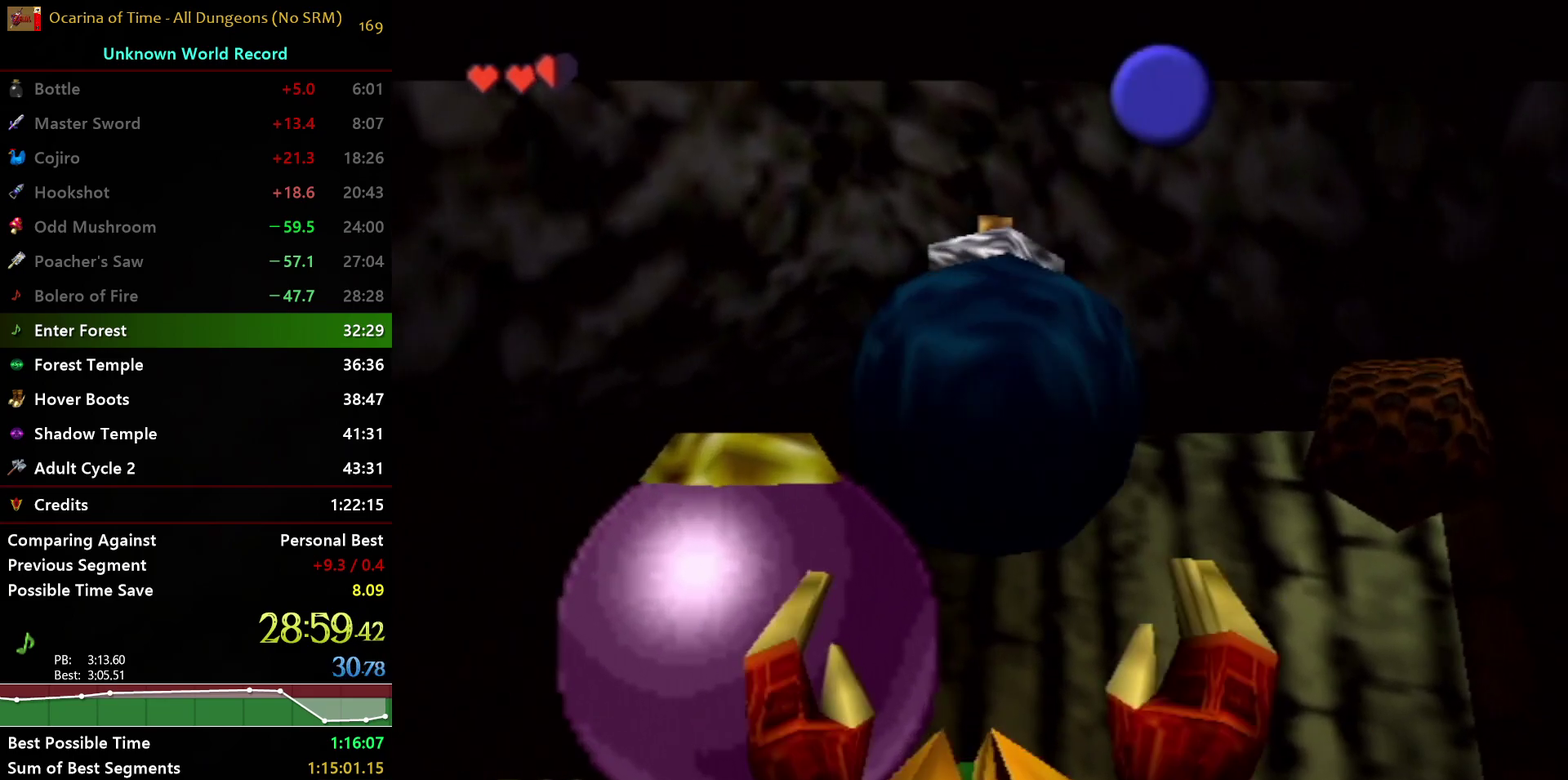
{"buttons": [], "left_stick": "down-right", "right_stick": "center", "events": [[117, "B", "down"], [167, "B", "up"], [233, "B", "down"], [283, "B", "up"]]}
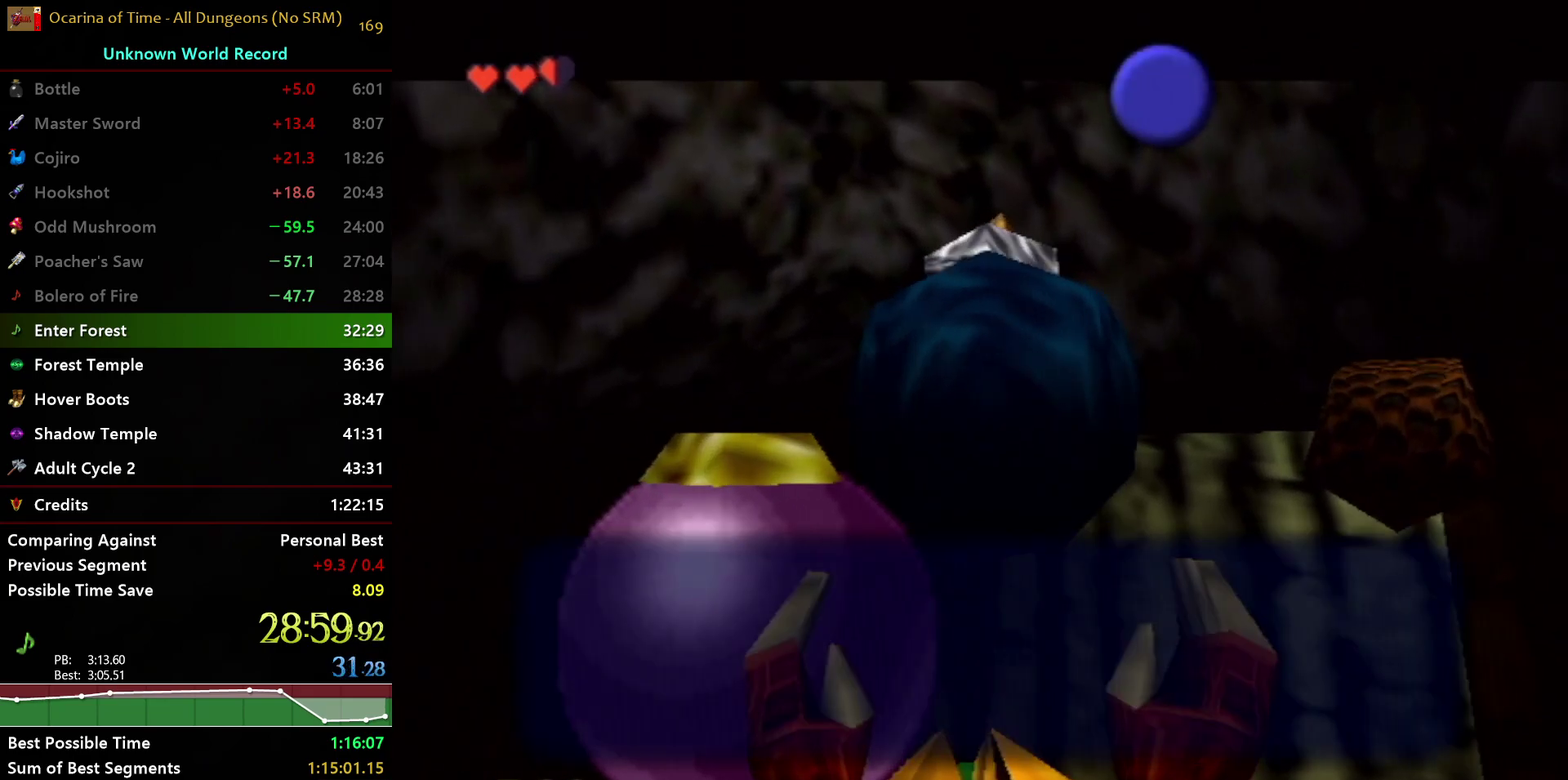
{"buttons": ["A"], "left_stick": "down-right", "right_stick": "center", "events": [[17, "B", "down"], [83, "B", "up"], [167, "B", "down"], [217, "B", "up"], [317, "B", "down"], [367, "B", "up"], [483, "A", "down"]]}
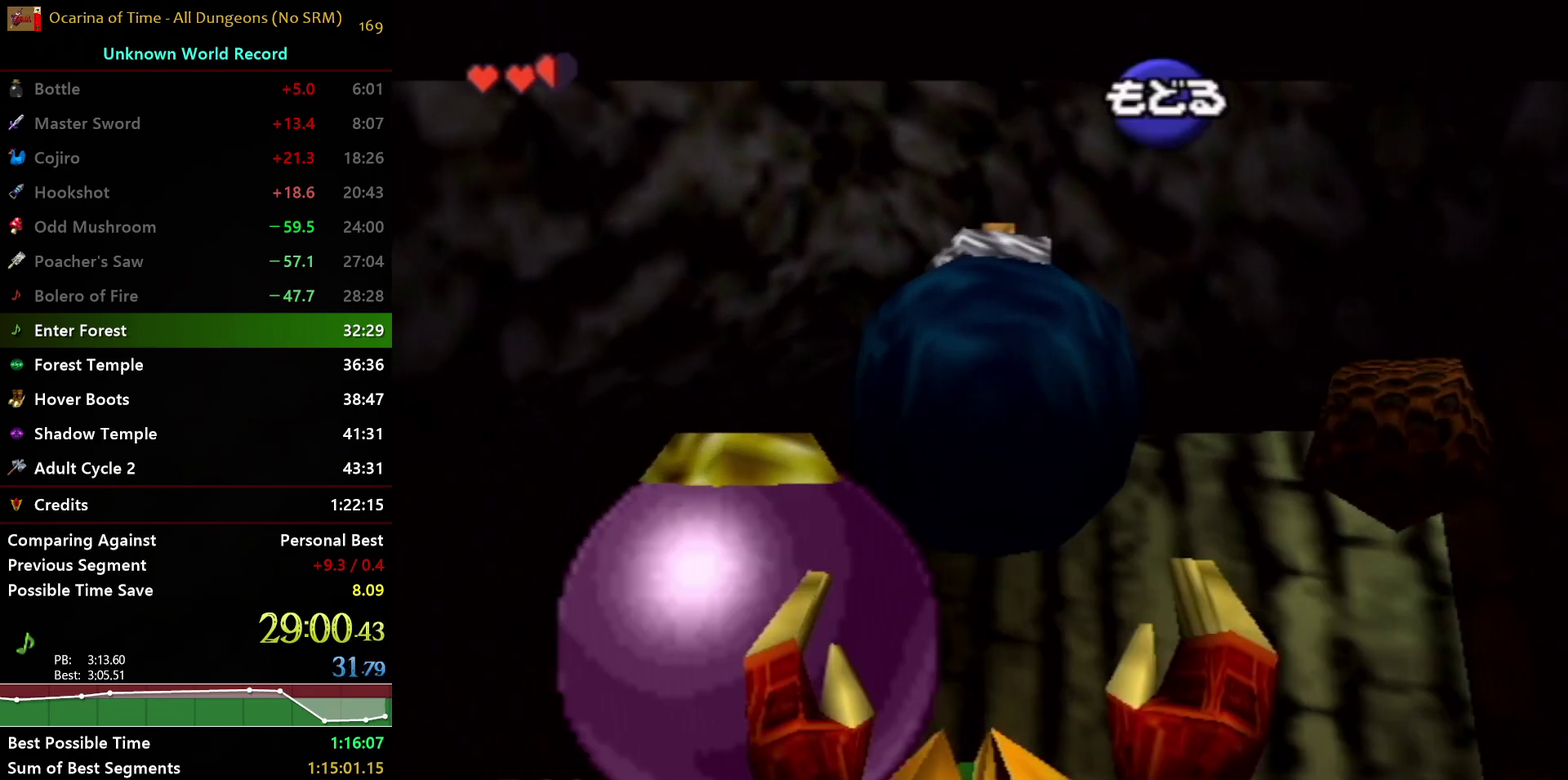
{"buttons": [], "left_stick": "down-right", "right_stick": "center", "events": [[50, "A", "up"], [133, "A", "down"], [200, "A", "up"]]}
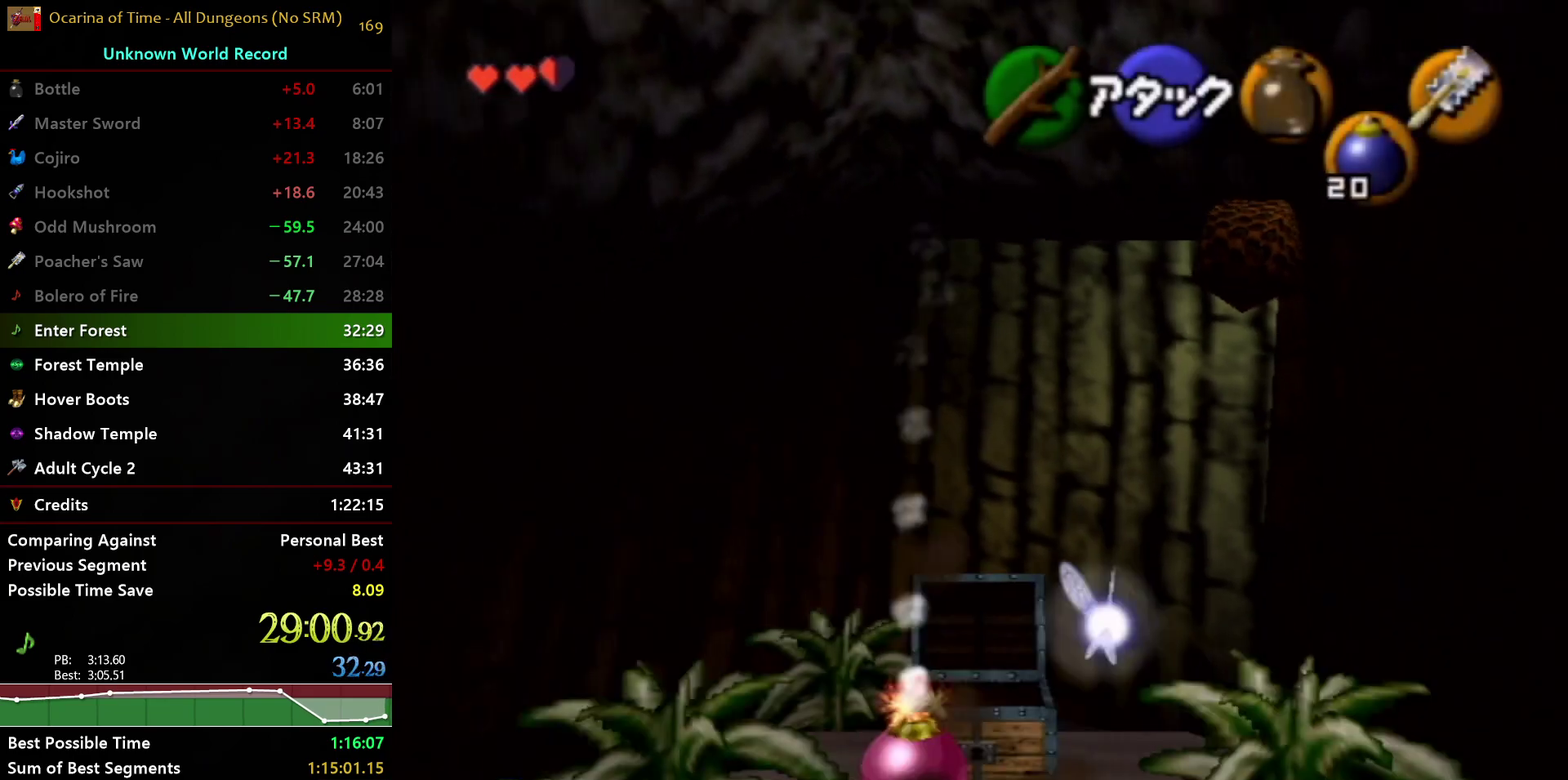
{"buttons": ["R1"], "left_stick": "center", "right_stick": "center", "events": [[67, "left_stick", "center"], [183, "left_stick", "up"], [283, "Y", "down"], [317, "left_stick", "center"], [333, "R1", "down"], [450, "Y", "up"]]}
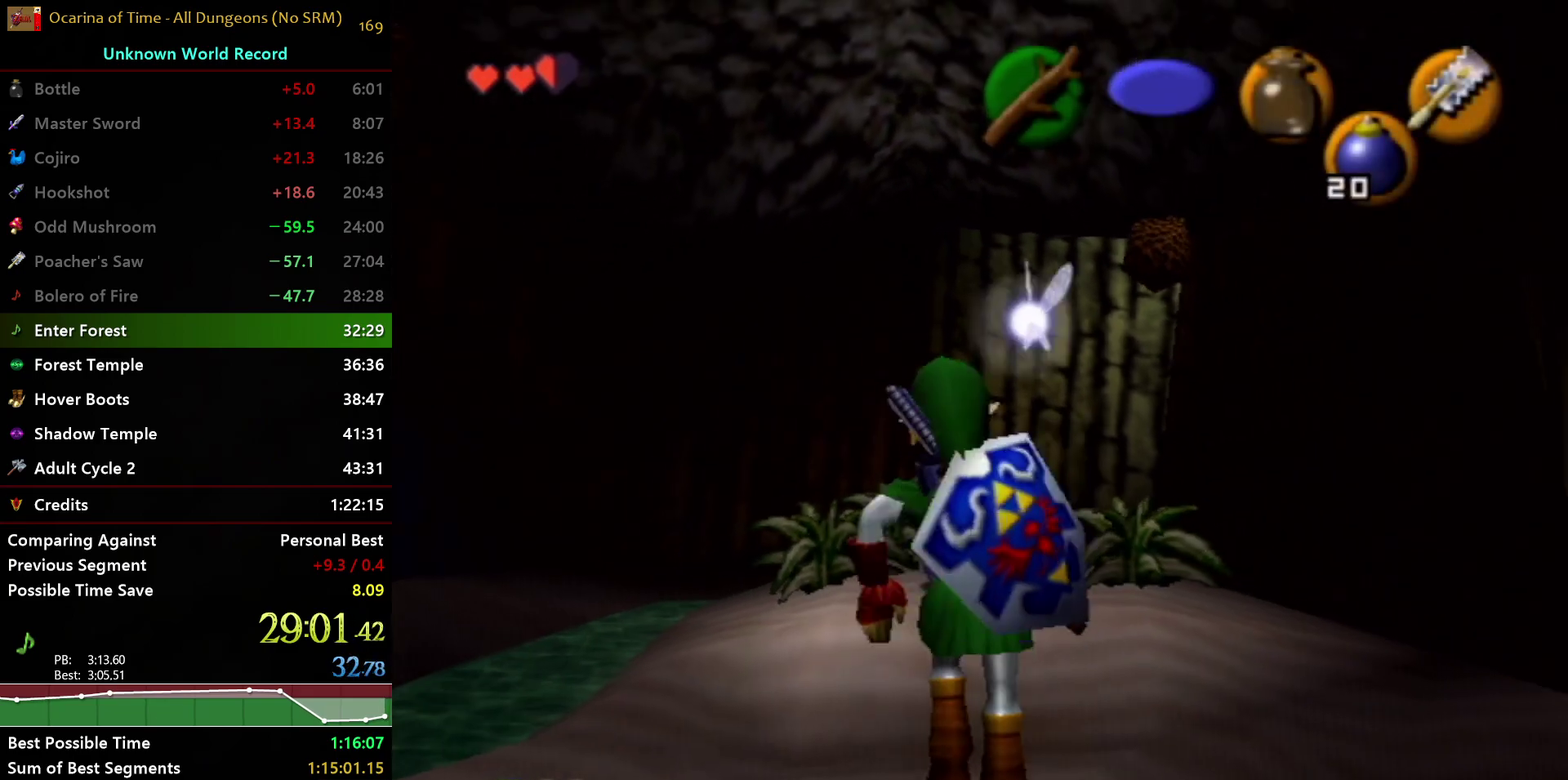
{"buttons": ["L1", "R1"], "left_stick": "center", "right_stick": "center", "events": [[100, "B", "down"], [200, "B", "up"], [317, "L1", "down"]]}
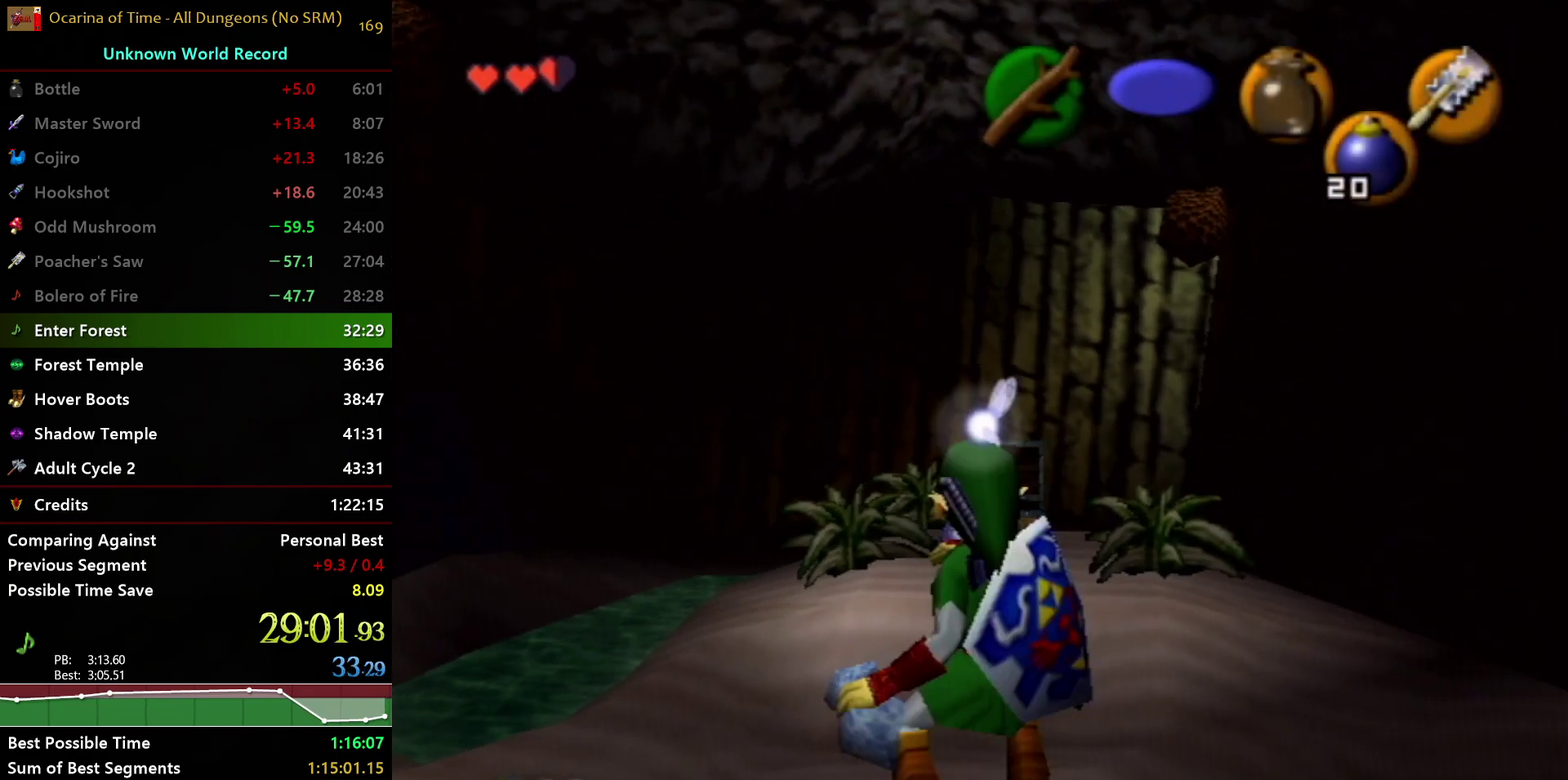
{"buttons": ["Y", "L1", "R1"], "left_stick": "up-right", "right_stick": "center", "events": [[33, "left_stick", "up-right"], [117, "Y", "down"]]}
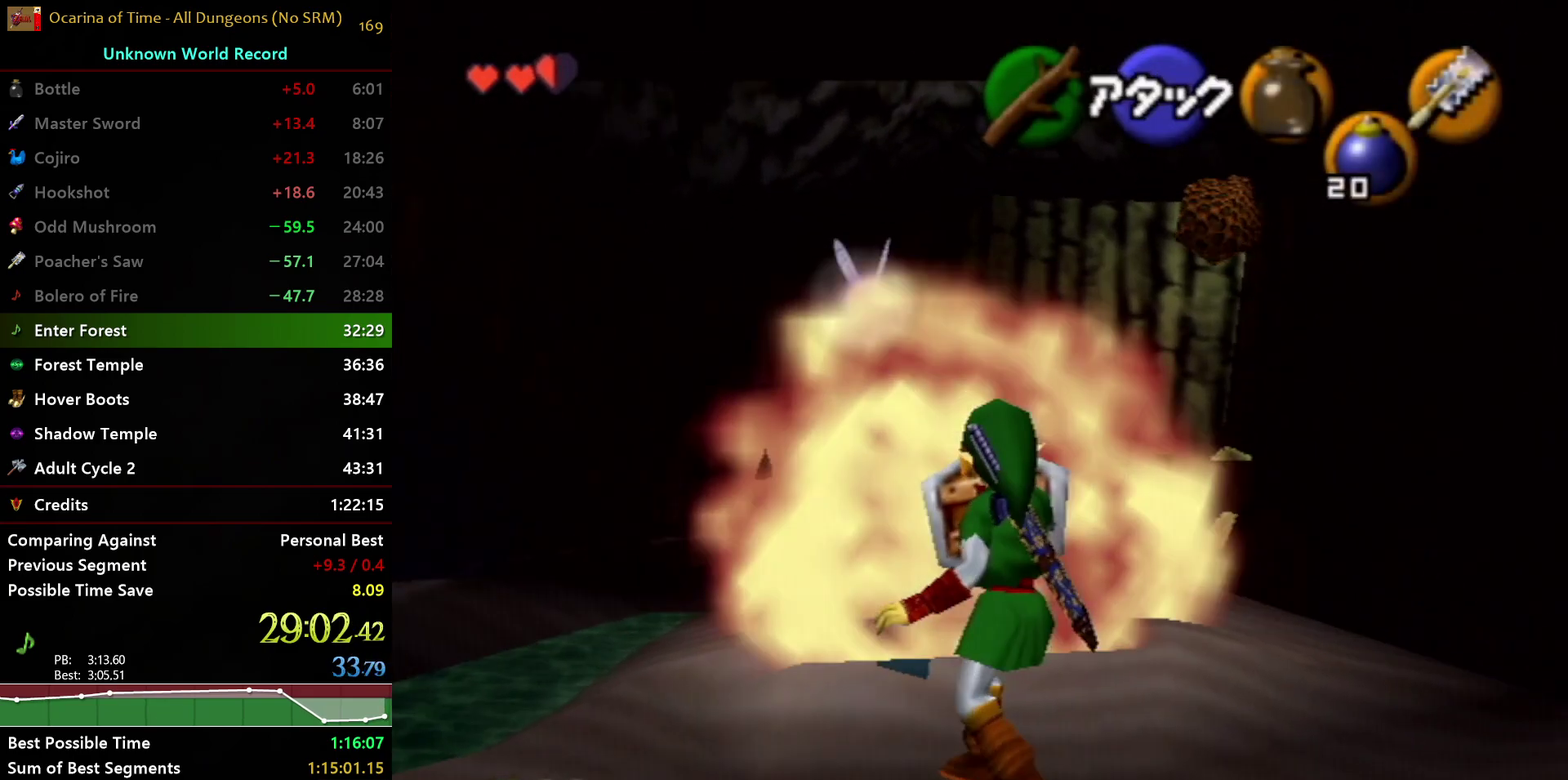
{"buttons": ["Y", "L1", "R1"], "left_stick": "up", "right_stick": "center", "events": [[333, "left_stick", "up"]]}
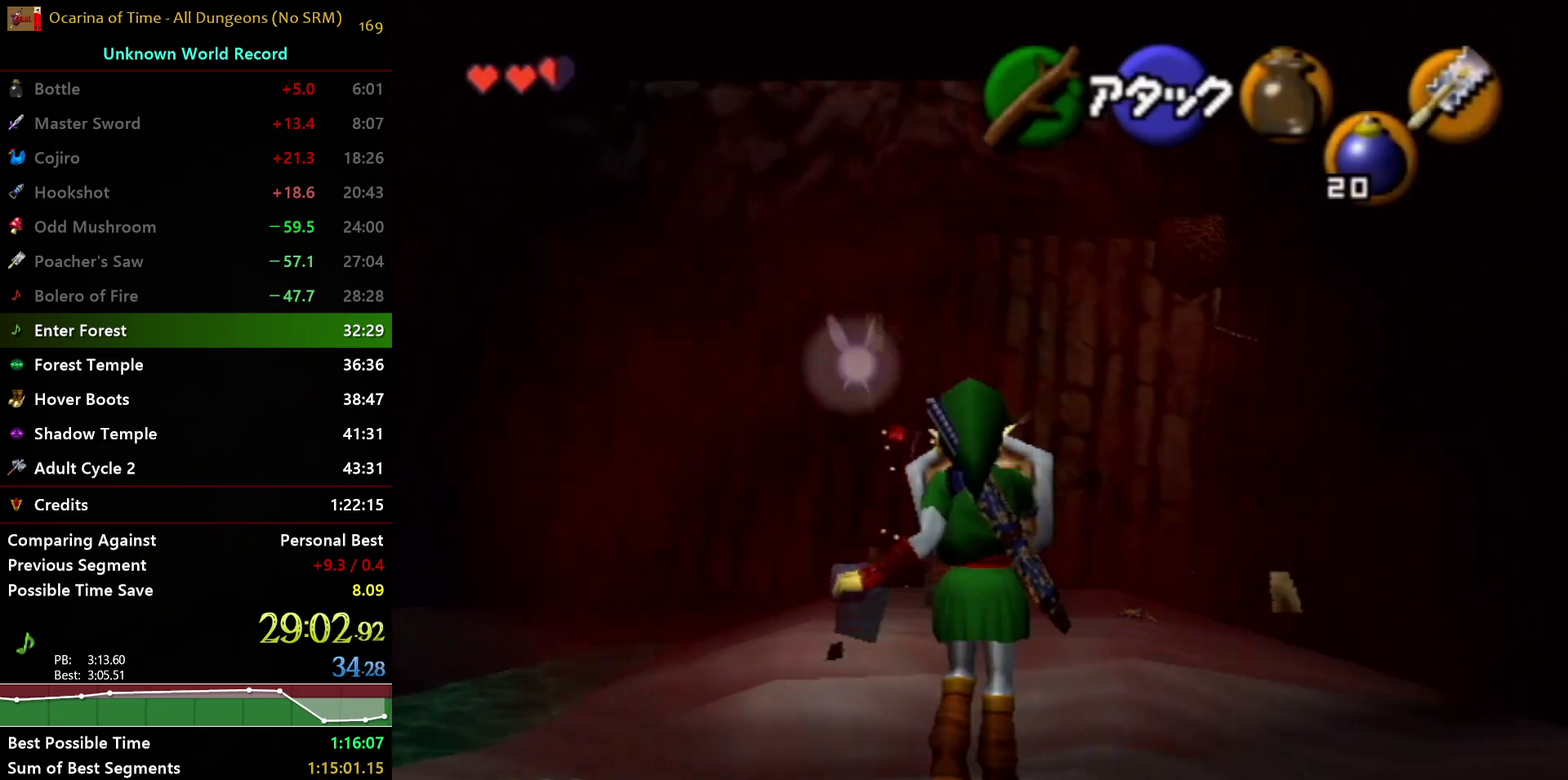
{"buttons": ["Y", "L1"], "left_stick": "center", "right_stick": "center", "events": [[400, "left_stick", "up-right"], [433, "R1", "up"], [467, "left_stick", "center"]]}
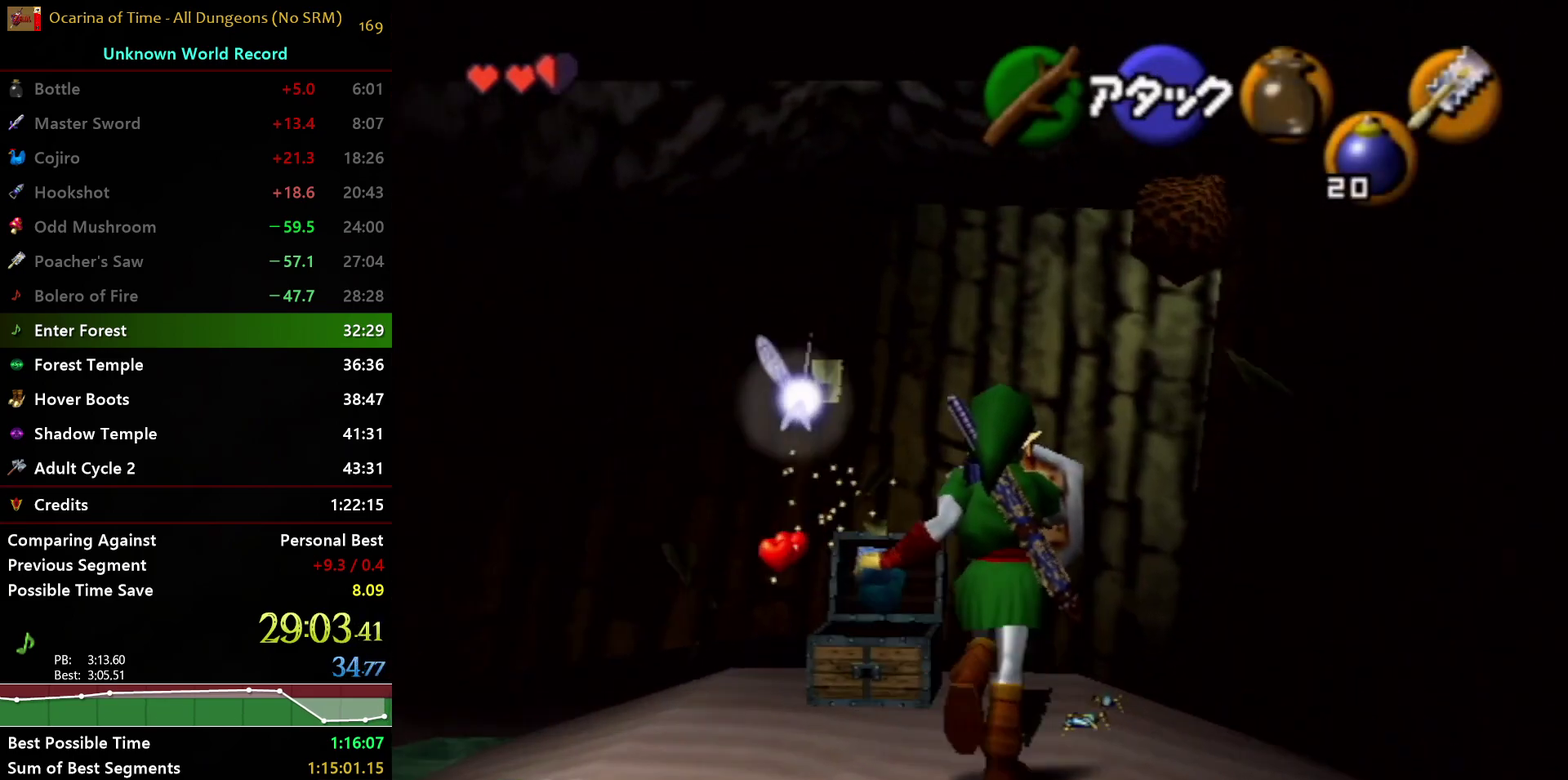
{"buttons": ["Y", "L1"], "left_stick": "center", "right_stick": "center", "events": []}
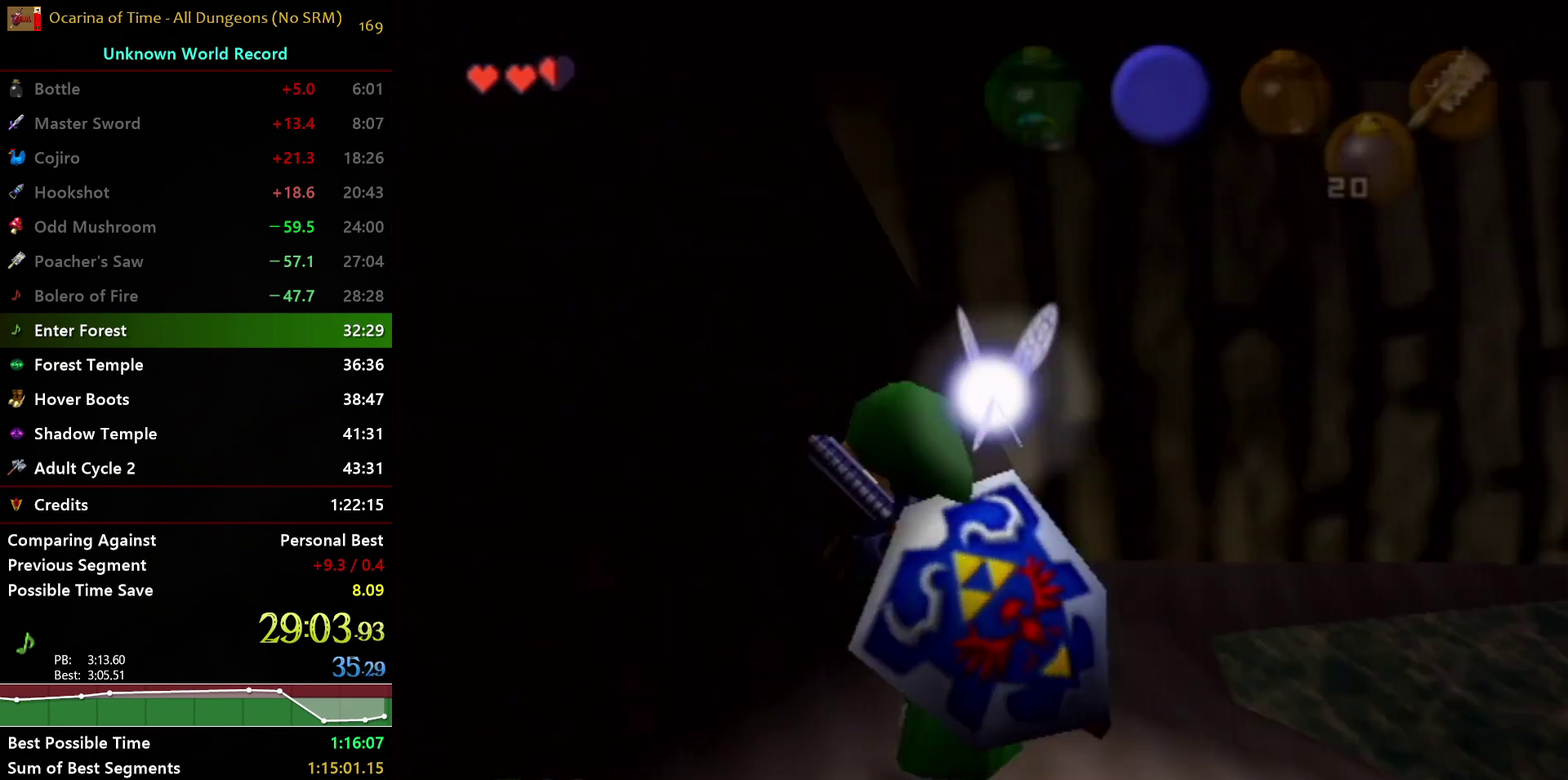
{"buttons": [], "left_stick": "center", "right_stick": "center", "events": [[33, "Y", "up"], [100, "L1", "up"]]}
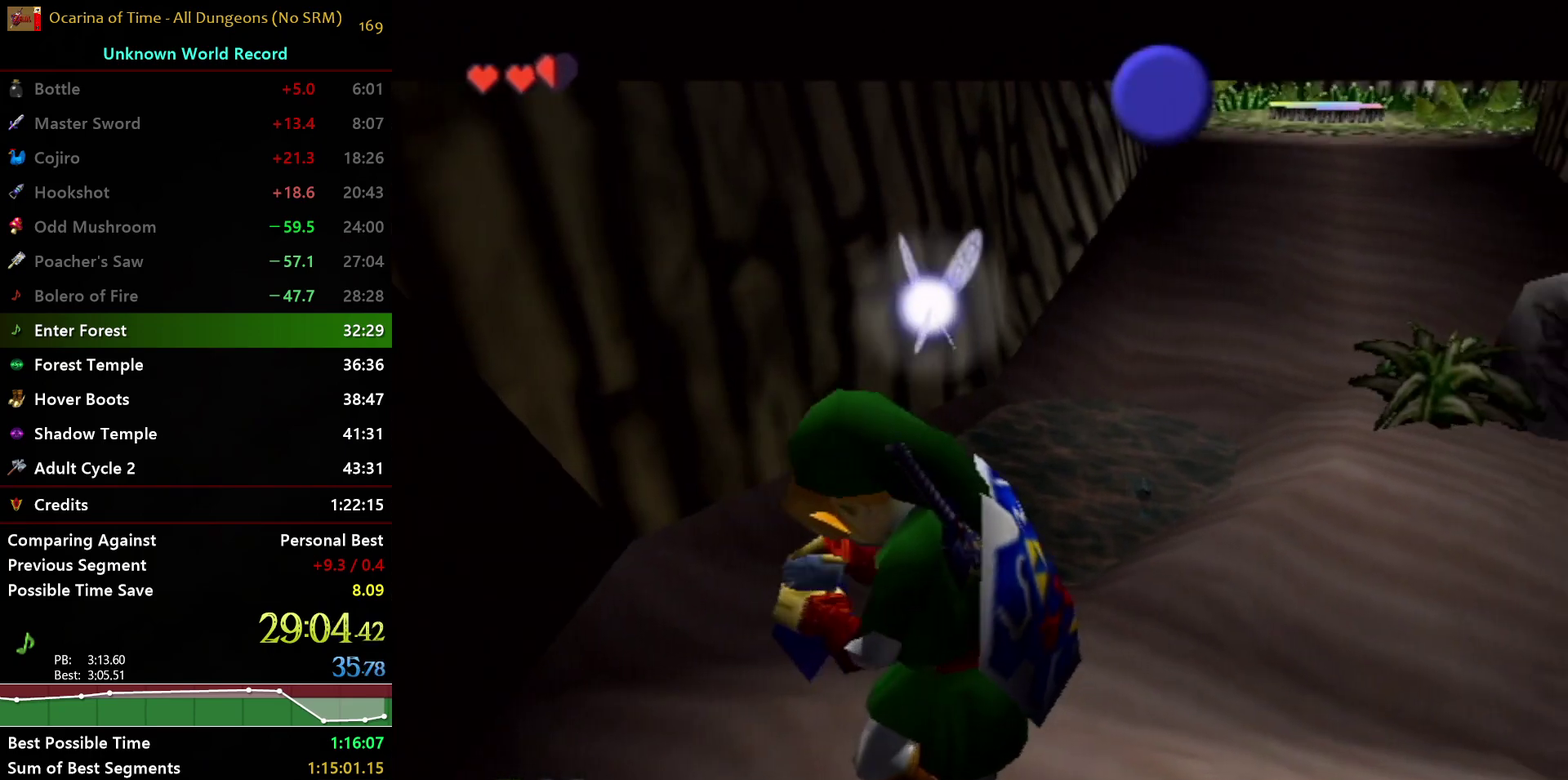
{"buttons": [], "left_stick": "center", "right_stick": "center", "events": []}
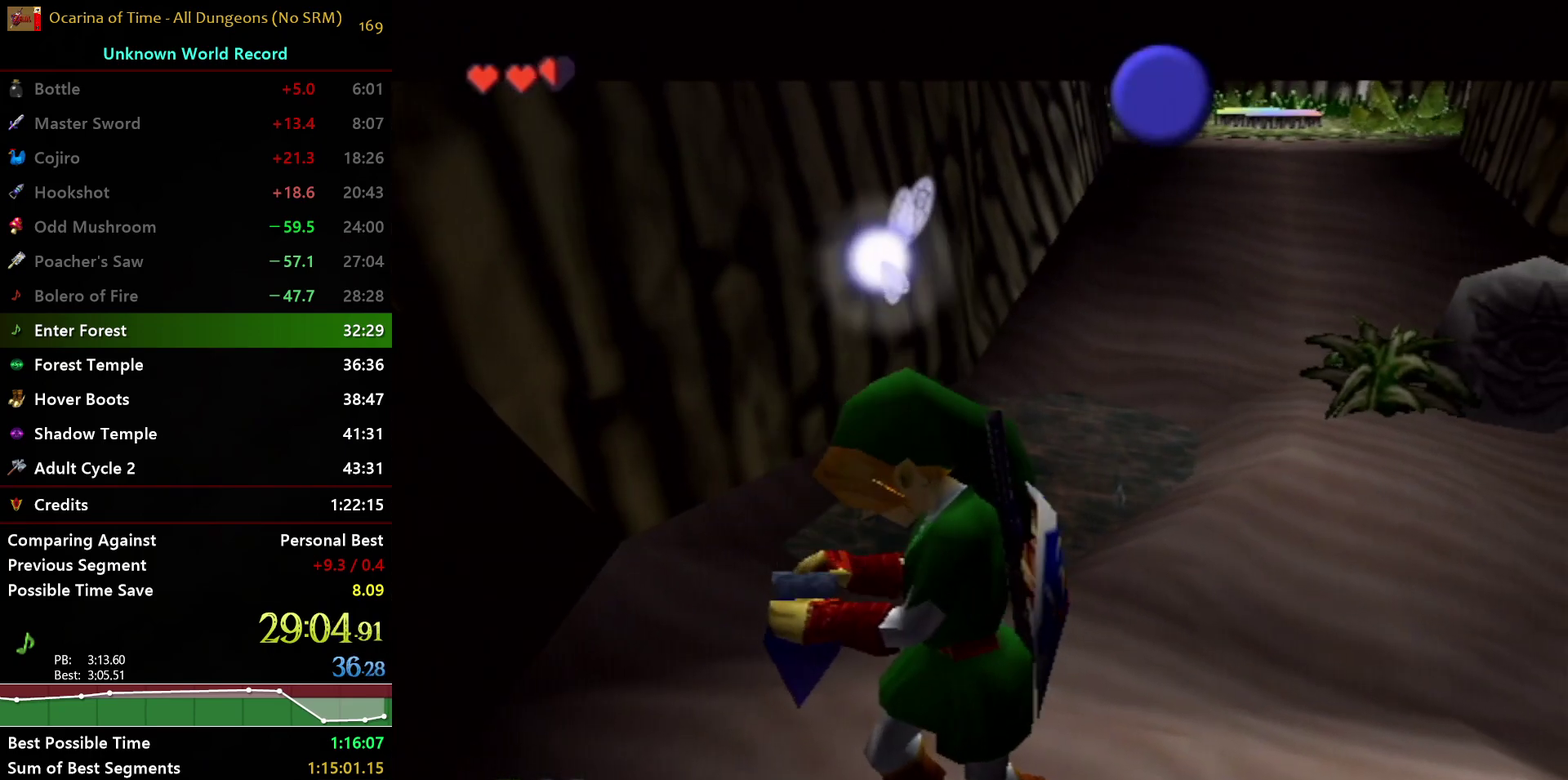
{"buttons": [], "left_stick": "center", "right_stick": "center", "events": []}
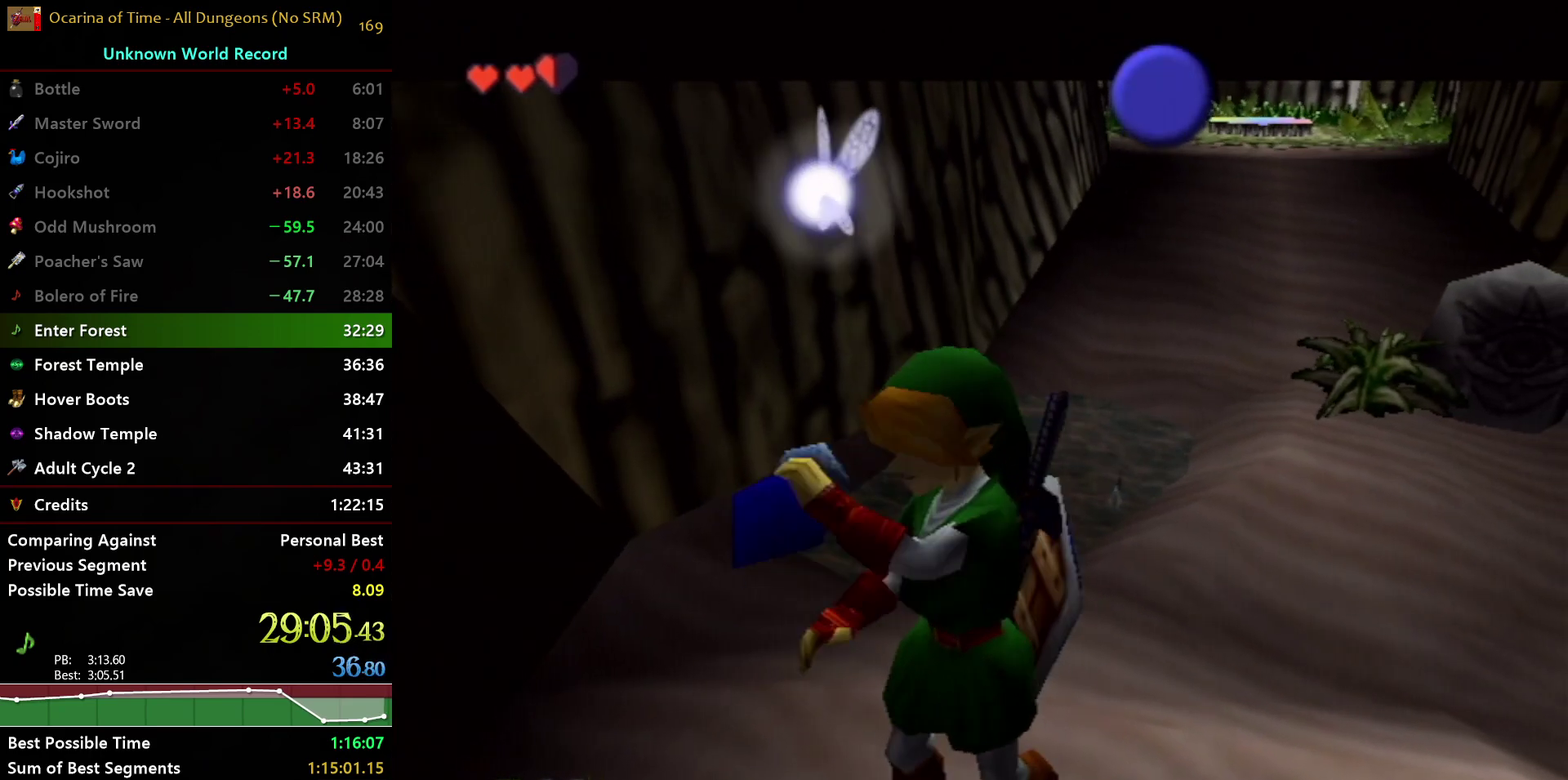
{"buttons": [], "left_stick": "center", "right_stick": "center", "events": []}
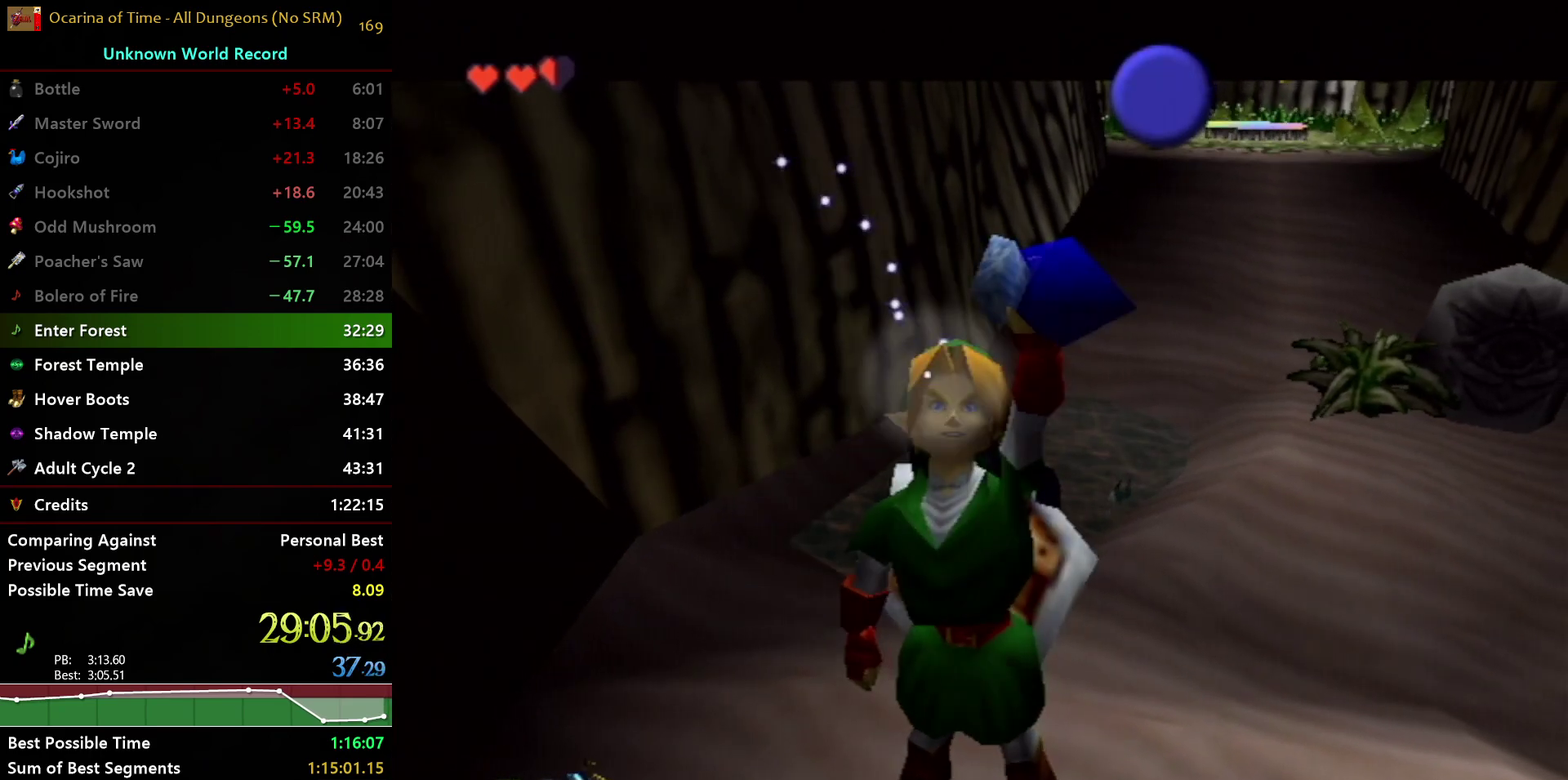
{"buttons": ["B"], "left_stick": "center", "right_stick": "center", "events": [[500, "B", "down"]]}
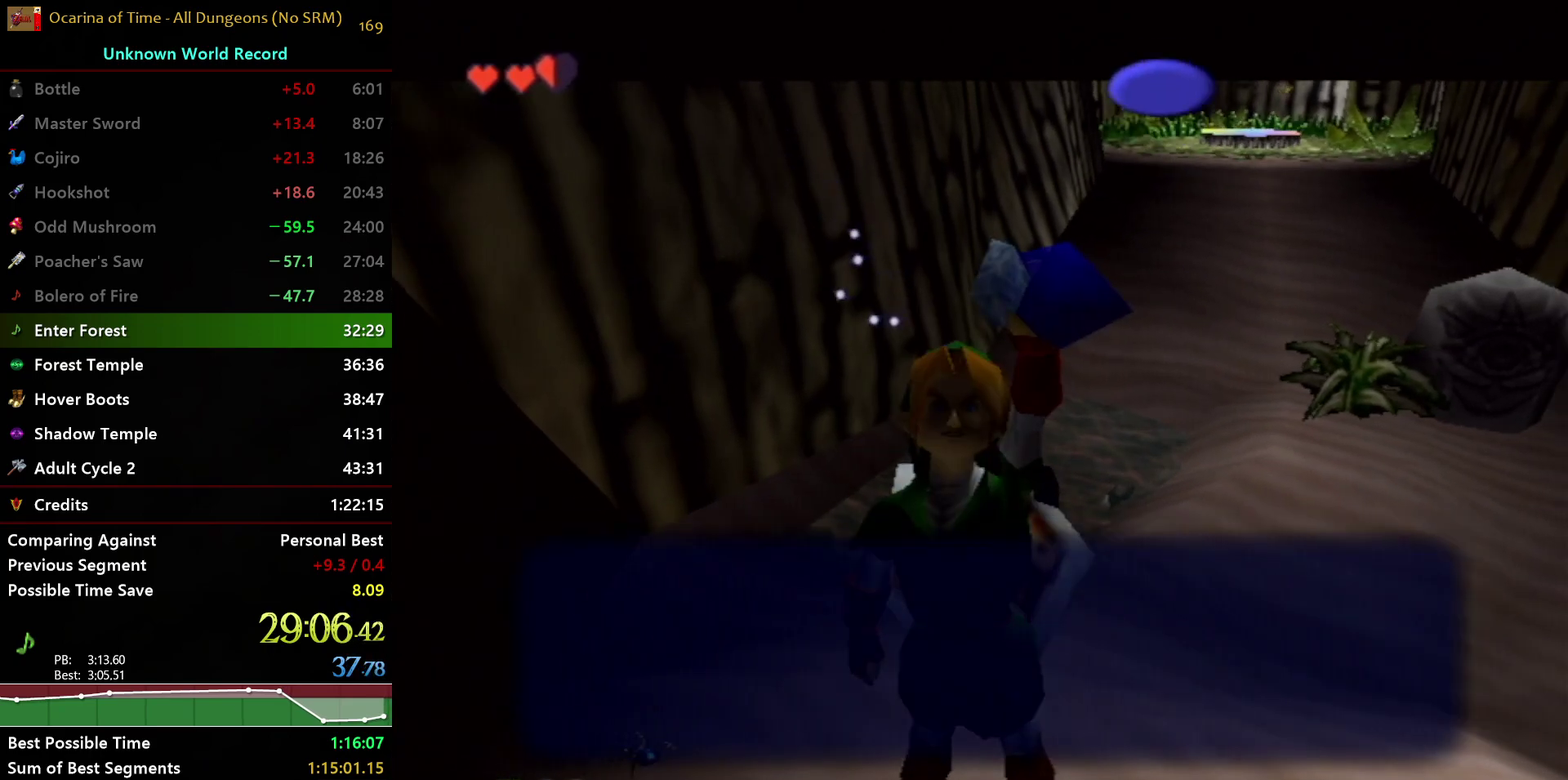
{"buttons": [], "left_stick": "up-right", "right_stick": "center", "events": [[83, "B", "up"], [250, "left_stick", "up-right"], [333, "A", "down"], [383, "A", "up"]]}
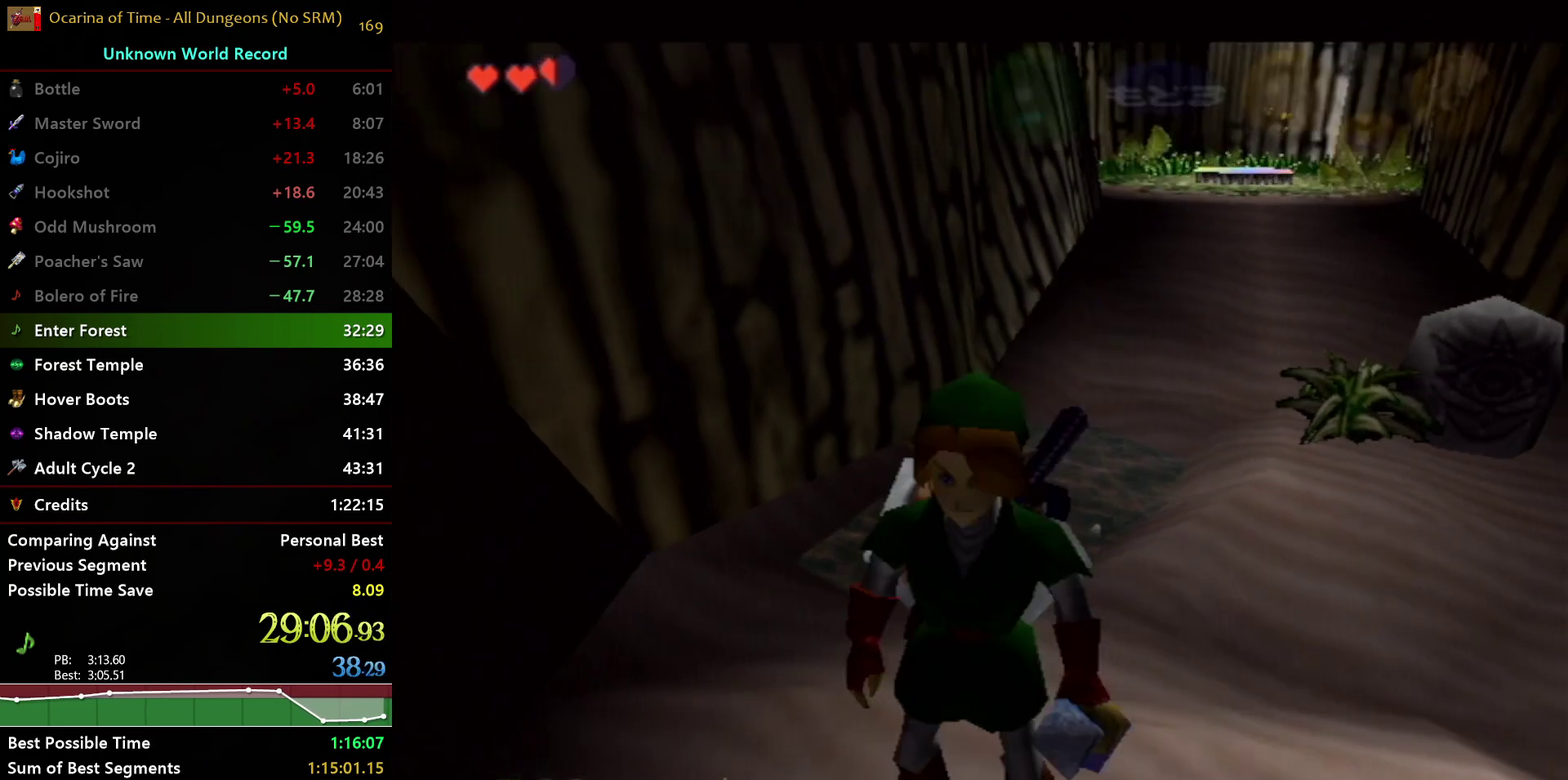
{"buttons": [], "left_stick": "up-right", "right_stick": "center", "events": []}
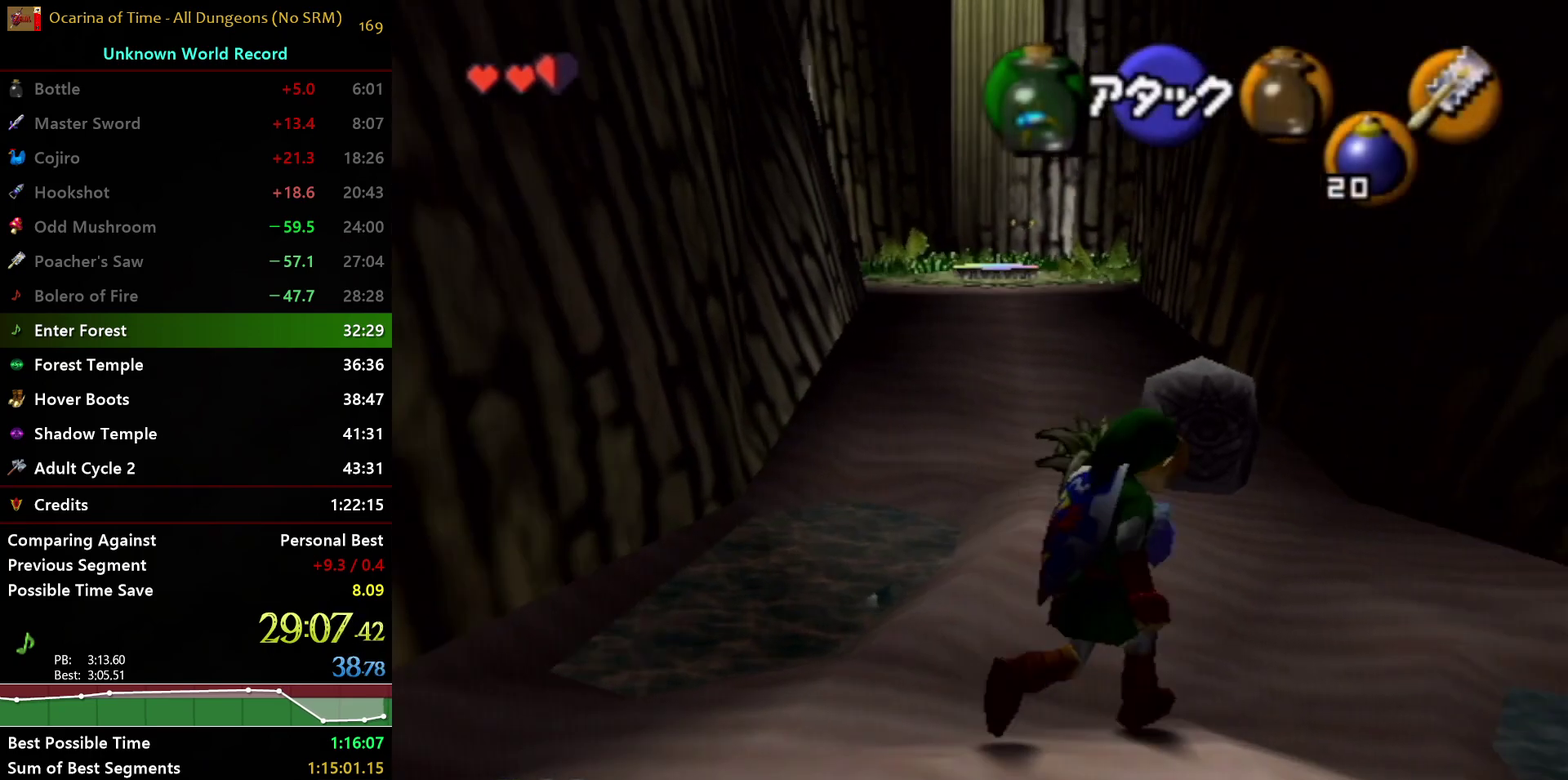
{"buttons": ["L1"], "left_stick": "center", "right_stick": "center", "events": [[17, "left_stick", "center"], [233, "left_stick", "down"], [333, "L1", "down"], [367, "left_stick", "center"]]}
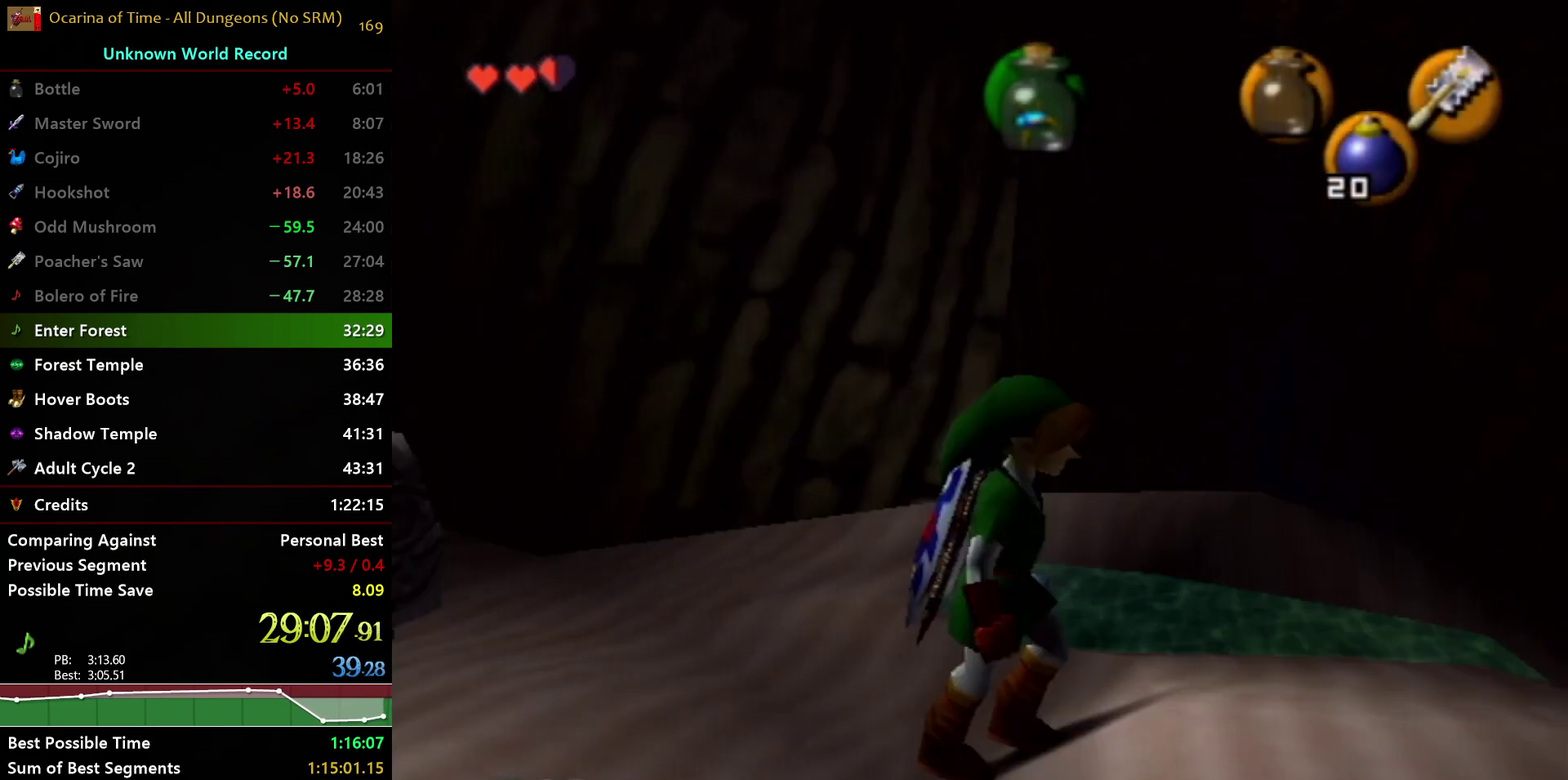
{"buttons": [], "left_stick": "center", "right_stick": "center", "events": [[33, "left_stick", "down"], [183, "A", "down"], [250, "A", "up"], [300, "B", "down"], [350, "left_stick", "center"], [367, "B", "up"], [467, "L1", "up"]]}
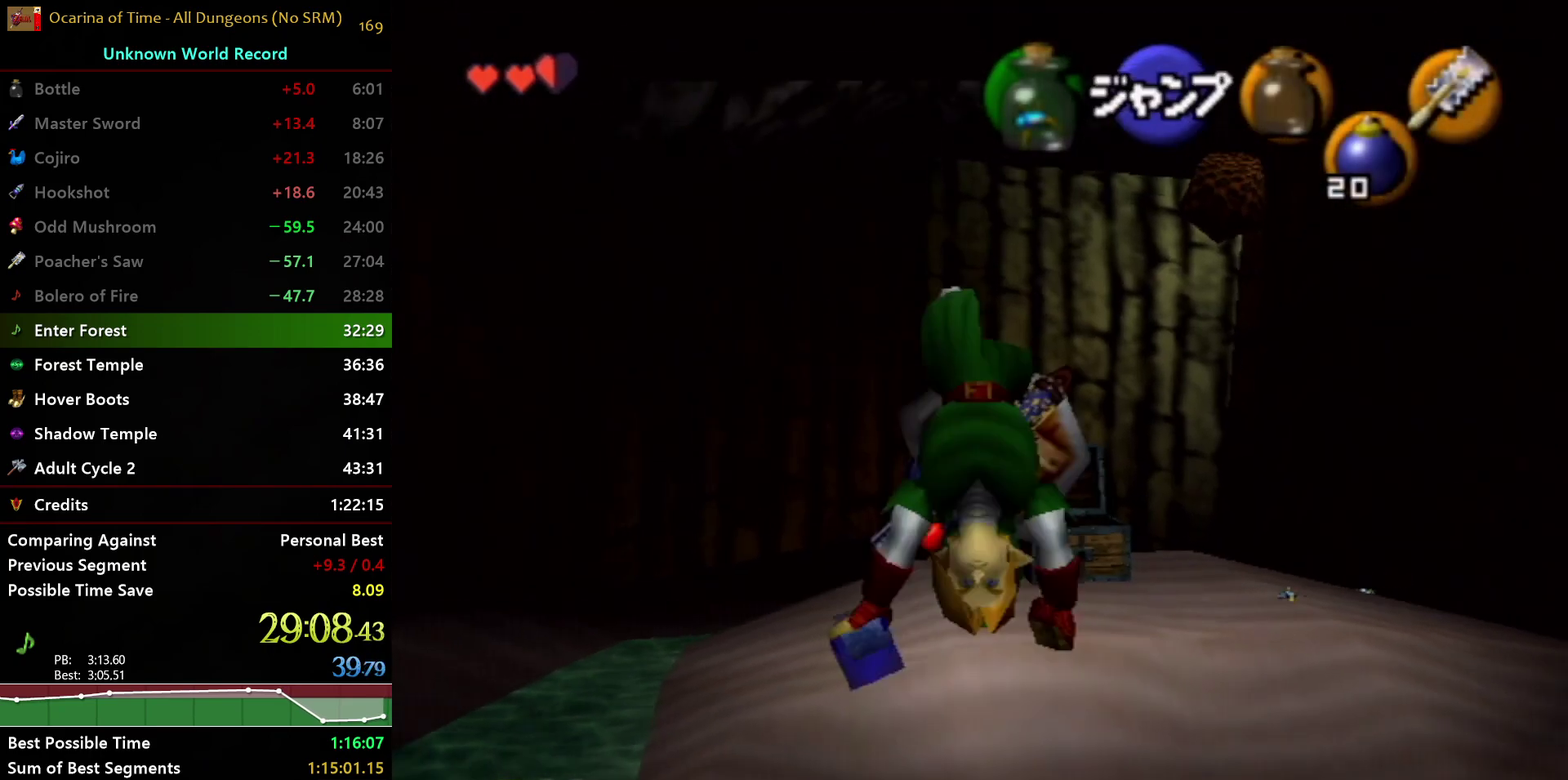
{"buttons": [], "left_stick": "center", "right_stick": "center", "events": []}
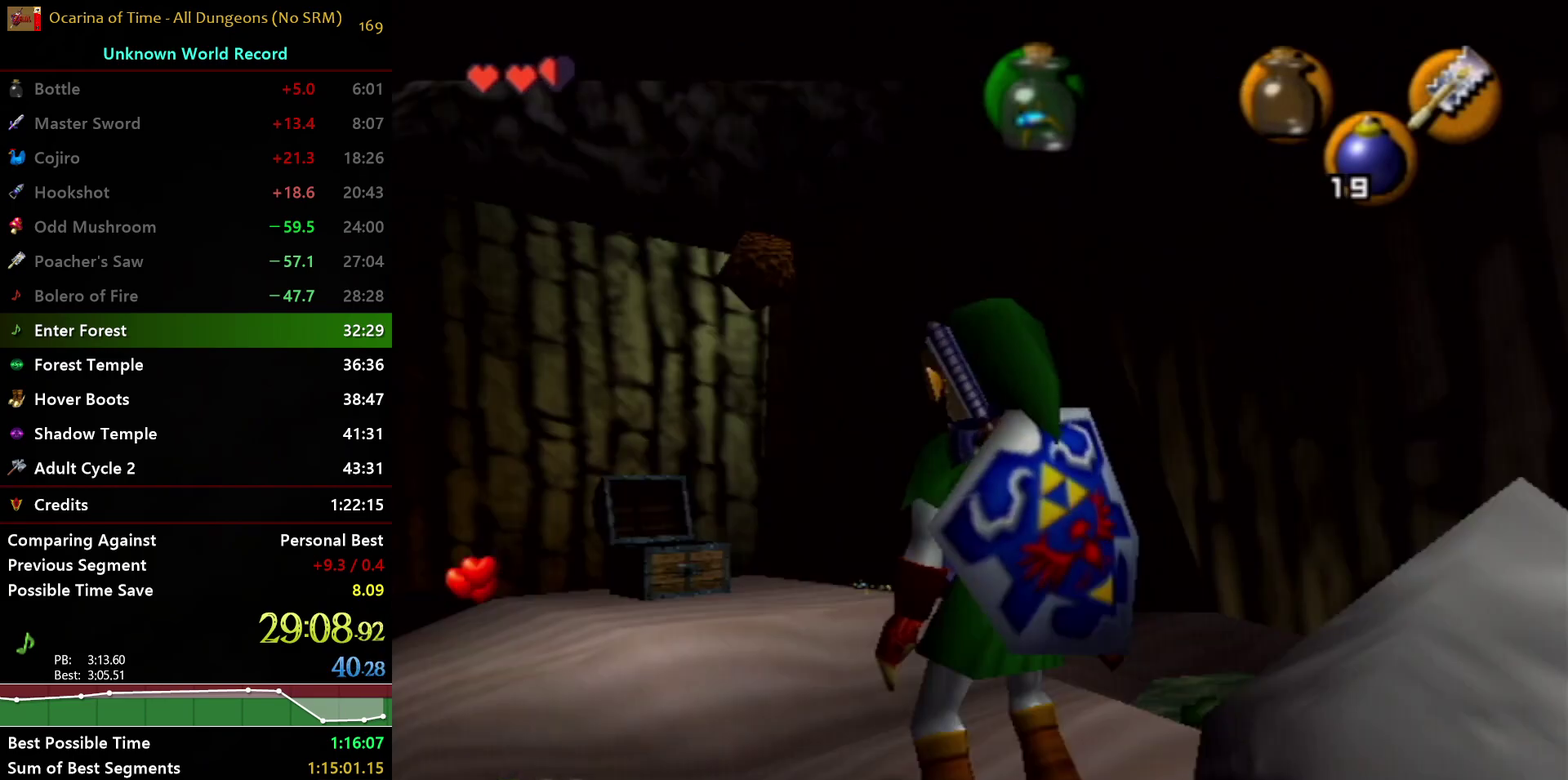
{"buttons": [], "left_stick": "center", "right_stick": "center", "events": []}
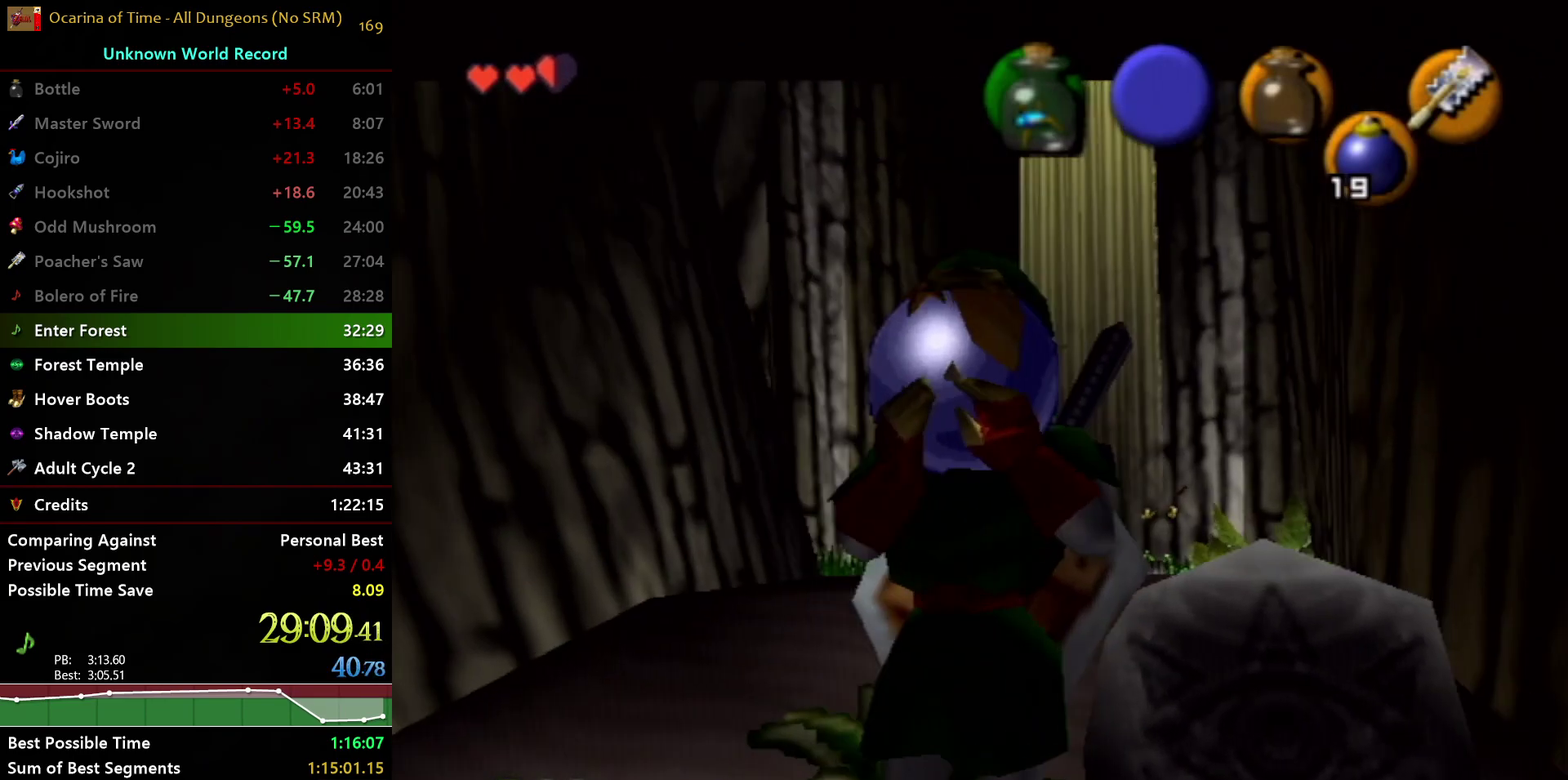
{"buttons": [], "left_stick": "center", "right_stick": "center", "events": [[150, "Y", "down"], [267, "Y", "up"], [267, "right_stick", "up"], [400, "X", "down"], [417, "right_stick", "center"], [483, "X", "up"]]}
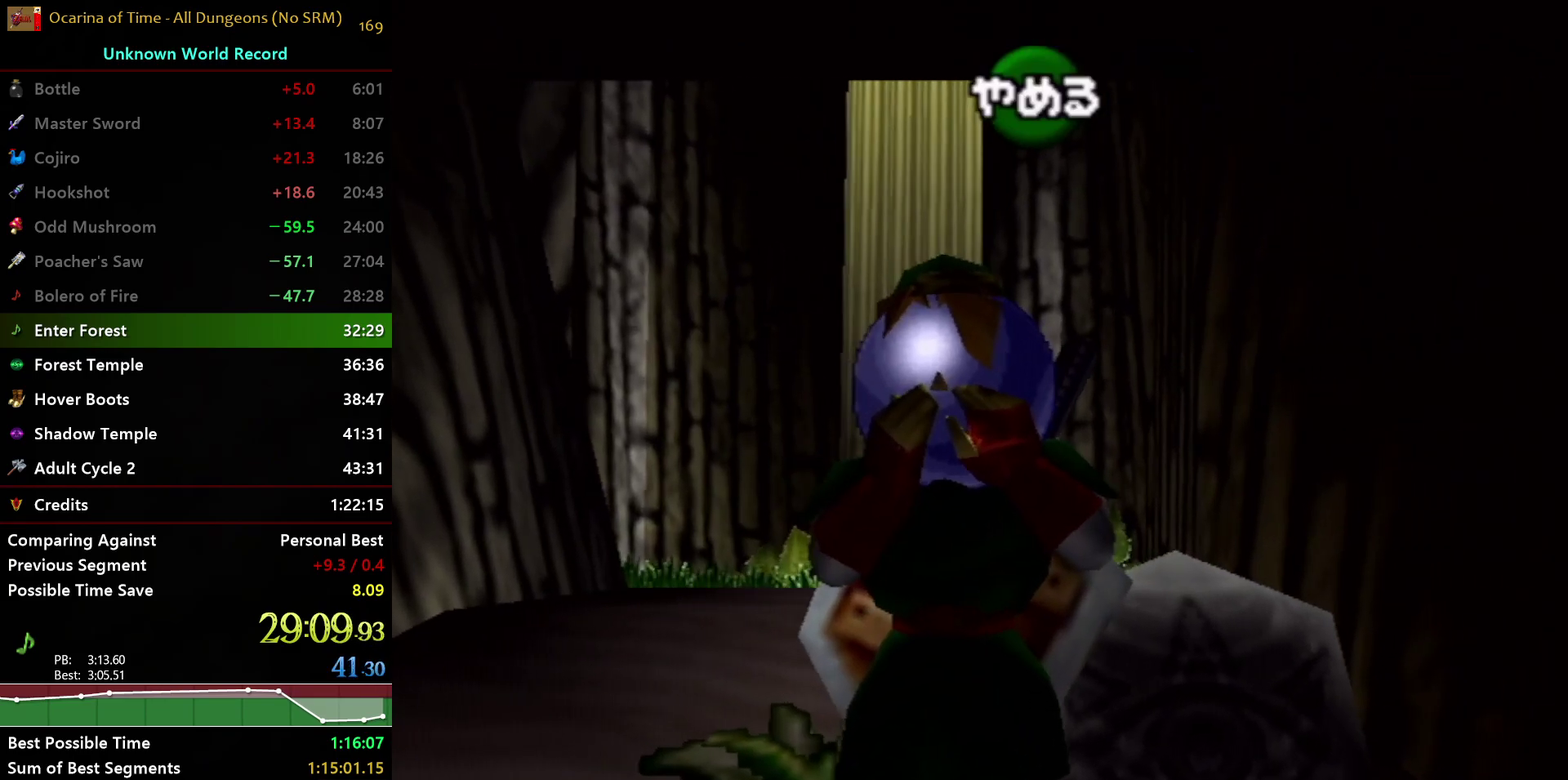
{"buttons": ["X"], "left_stick": "center", "right_stick": "center", "events": [[50, "Y", "down"], [167, "right_stick", "up"], [183, "Y", "up"], [267, "X", "down"], [283, "right_stick", "center"]]}
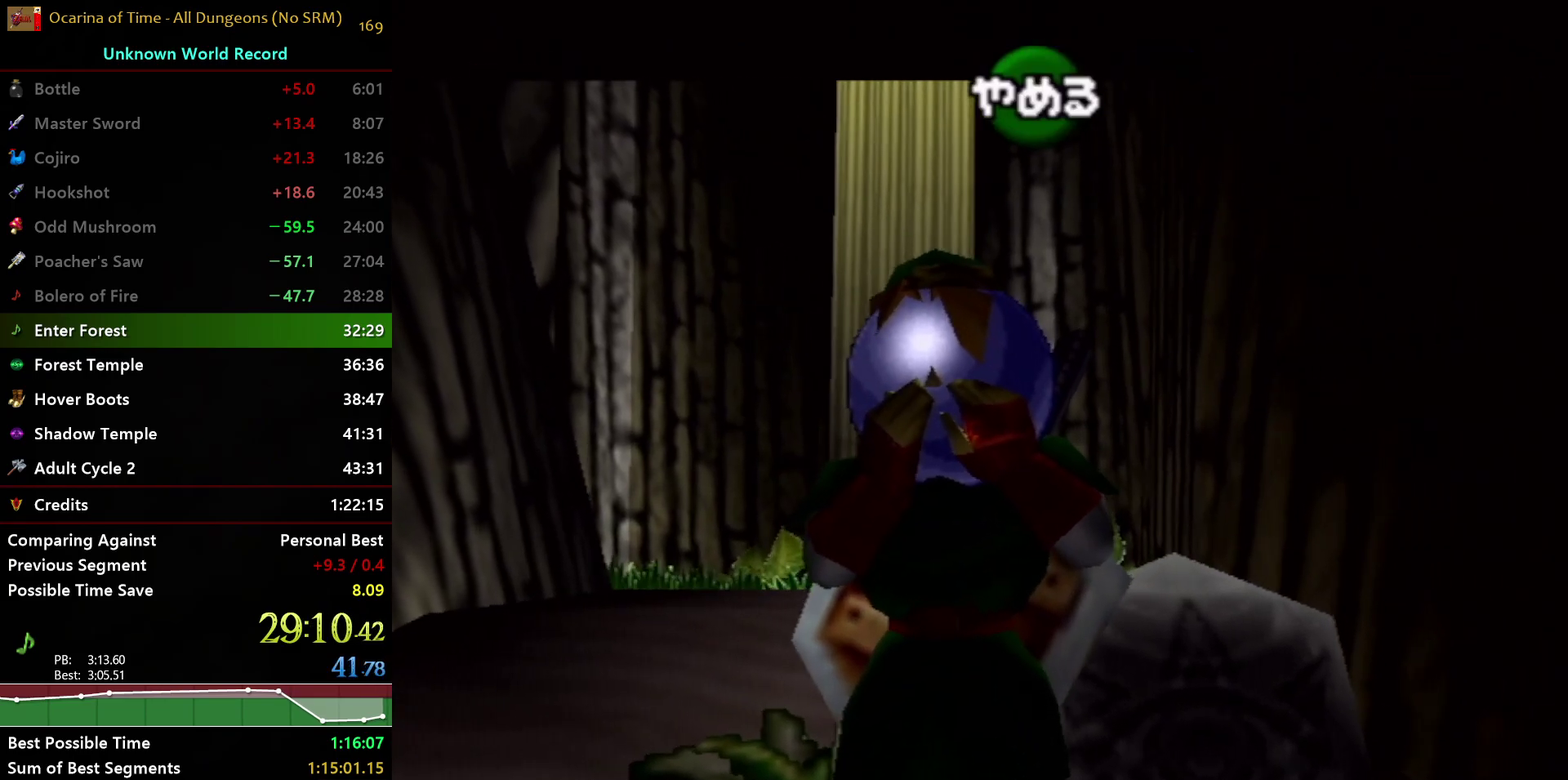
{"buttons": [], "left_stick": "center", "right_stick": "center", "events": [[17, "X", "up"]]}